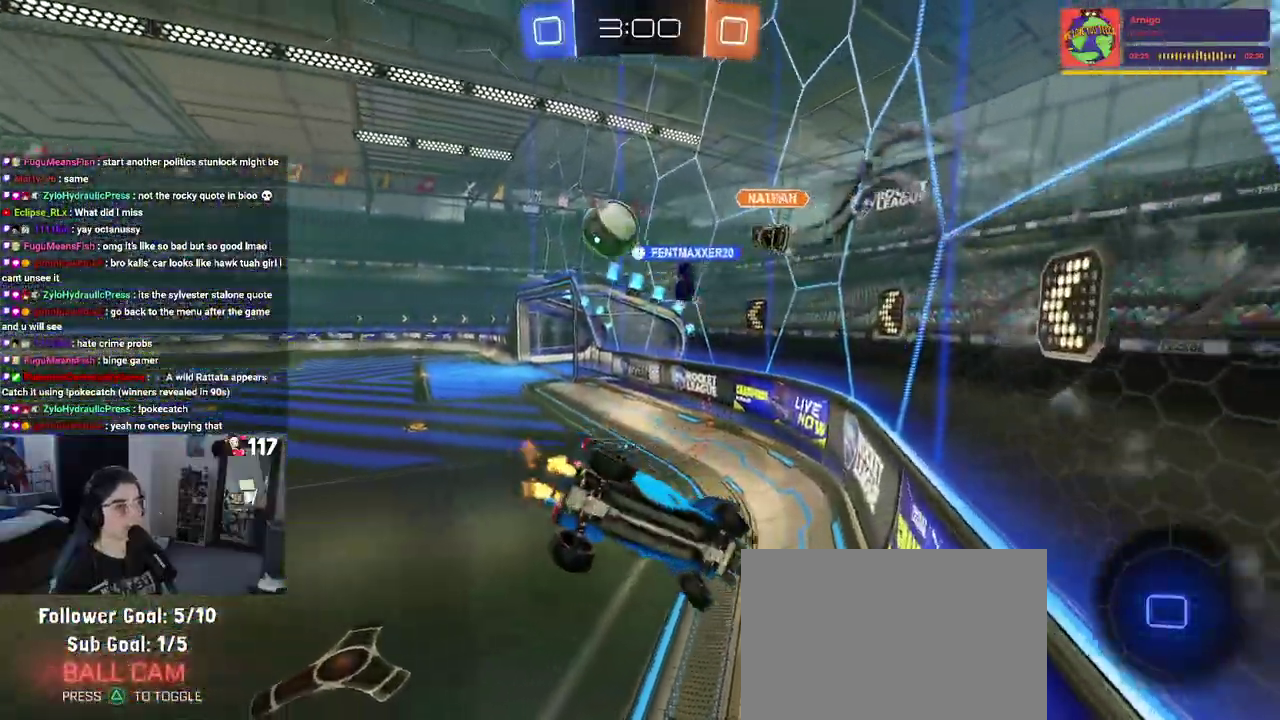
Gameplay with a controller (PlayStation layout); each line is a JSON object with the inputs held at the frame after it. "events" lists button and stick changes between this image and that frame as [ms after this image, input, new state], when the widget could be followed in between. Not read: START.
{"buttons": ["R2"], "left_stick": "up", "right_stick": "center", "events": [[83, "left_stick", "center"], [217, "left_stick", "down-left"], [300, "SQUARE", "down"], [350, "left_stick", "right"], [417, "left_stick", "up-right"], [433, "SQUARE", "up"], [483, "left_stick", "up"]]}
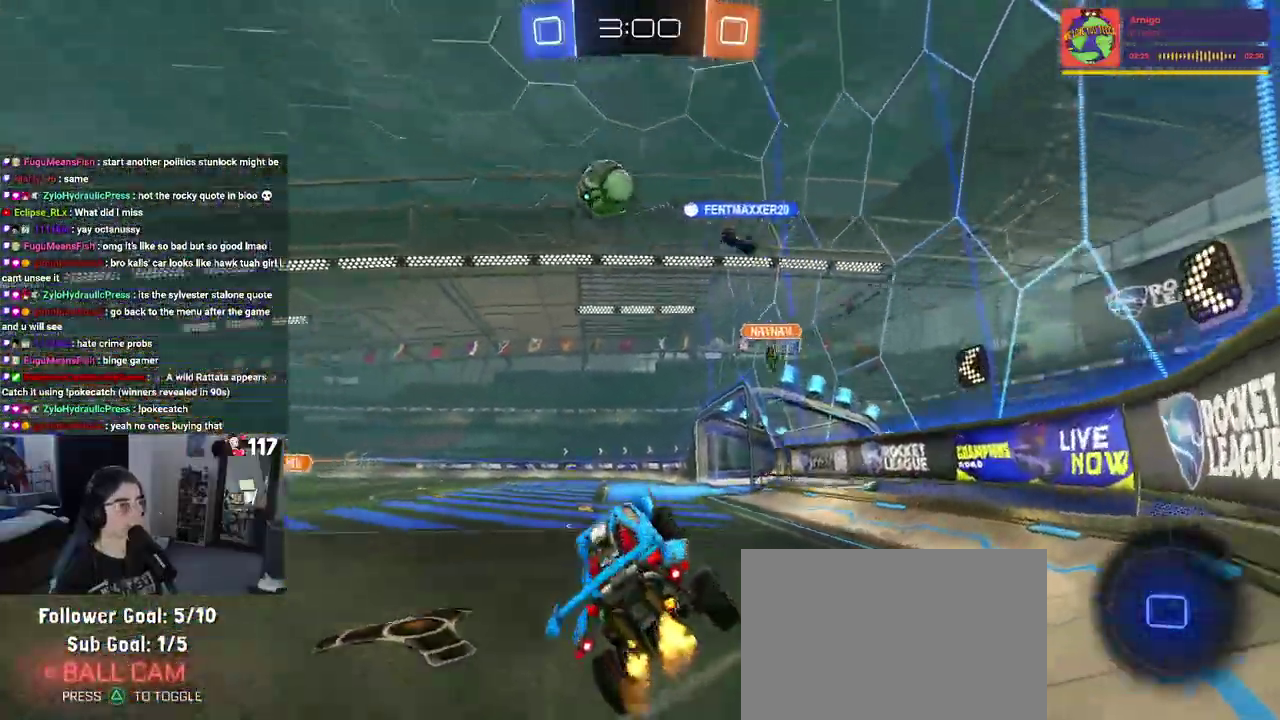
{"buttons": ["TRIANGLE", "R2"], "left_stick": "center", "right_stick": "center"}
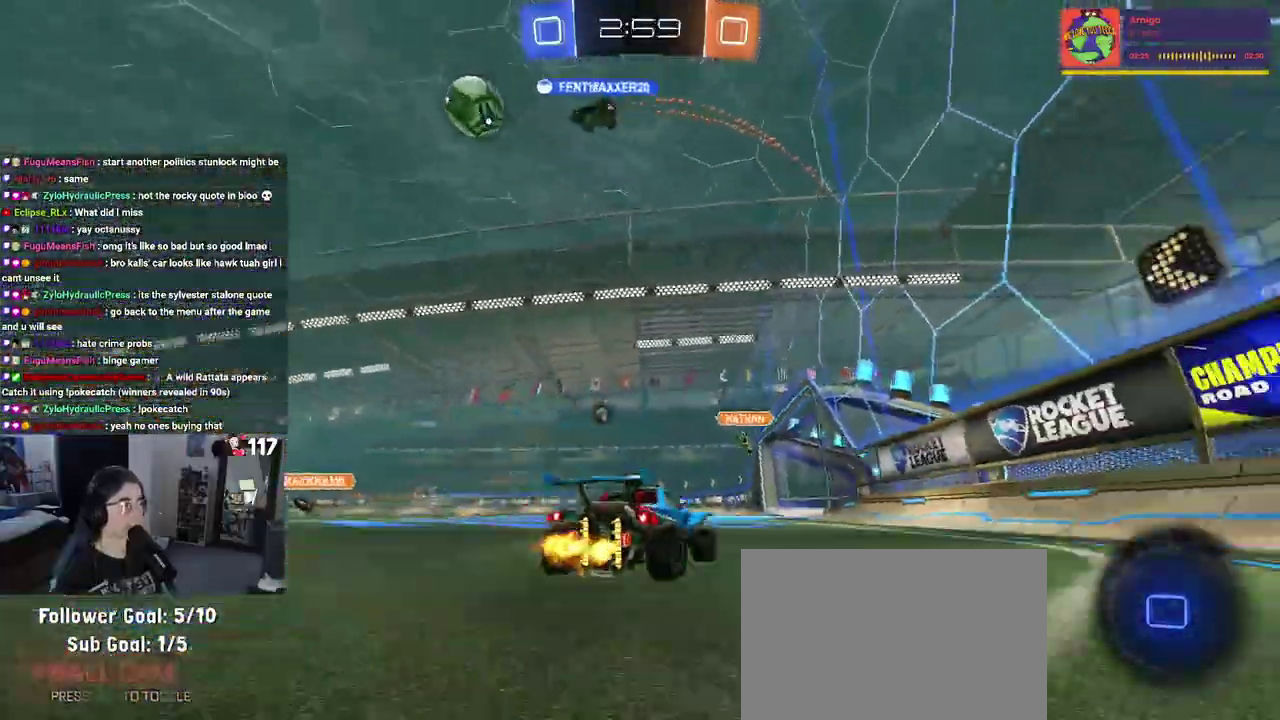
{"buttons": ["R2"], "left_stick": "up-left", "right_stick": "center"}
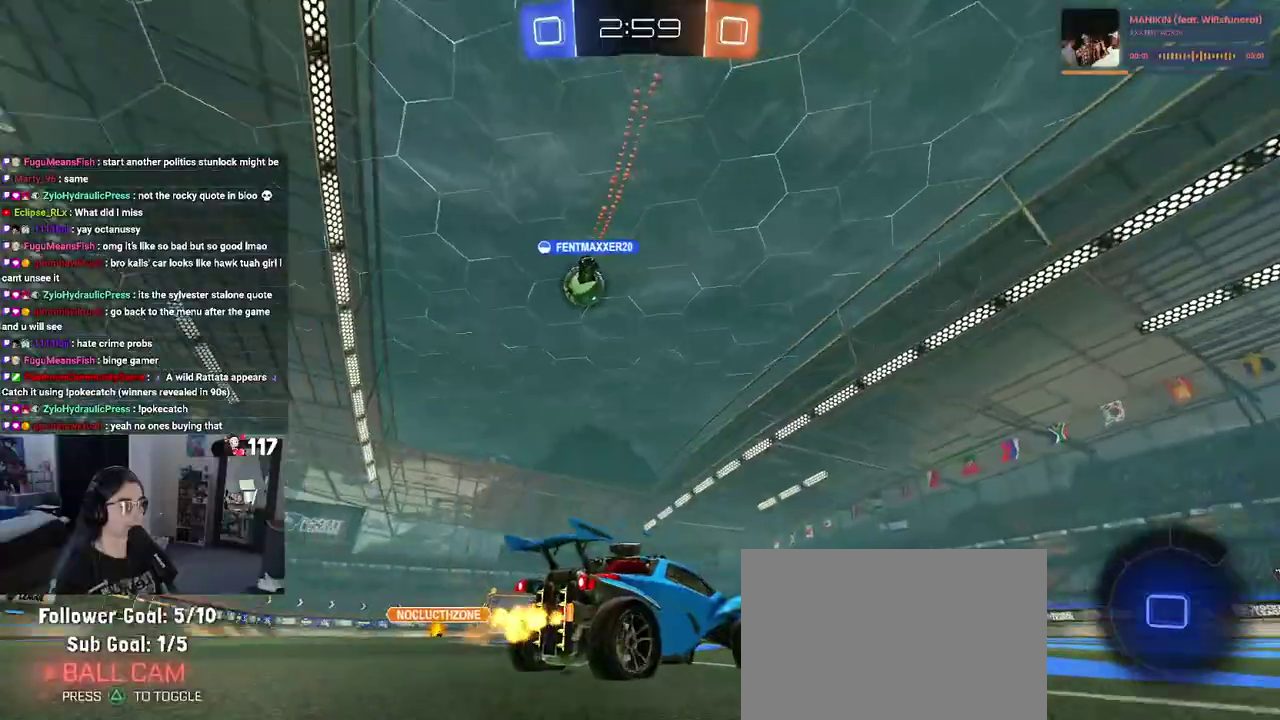
{"buttons": ["R2"], "left_stick": "up-left", "right_stick": "center", "events": [[83, "left_stick", "up"], [217, "left_stick", "right"], [283, "left_stick", "up-right"], [350, "left_stick", "up"], [417, "left_stick", "up-left"]]}
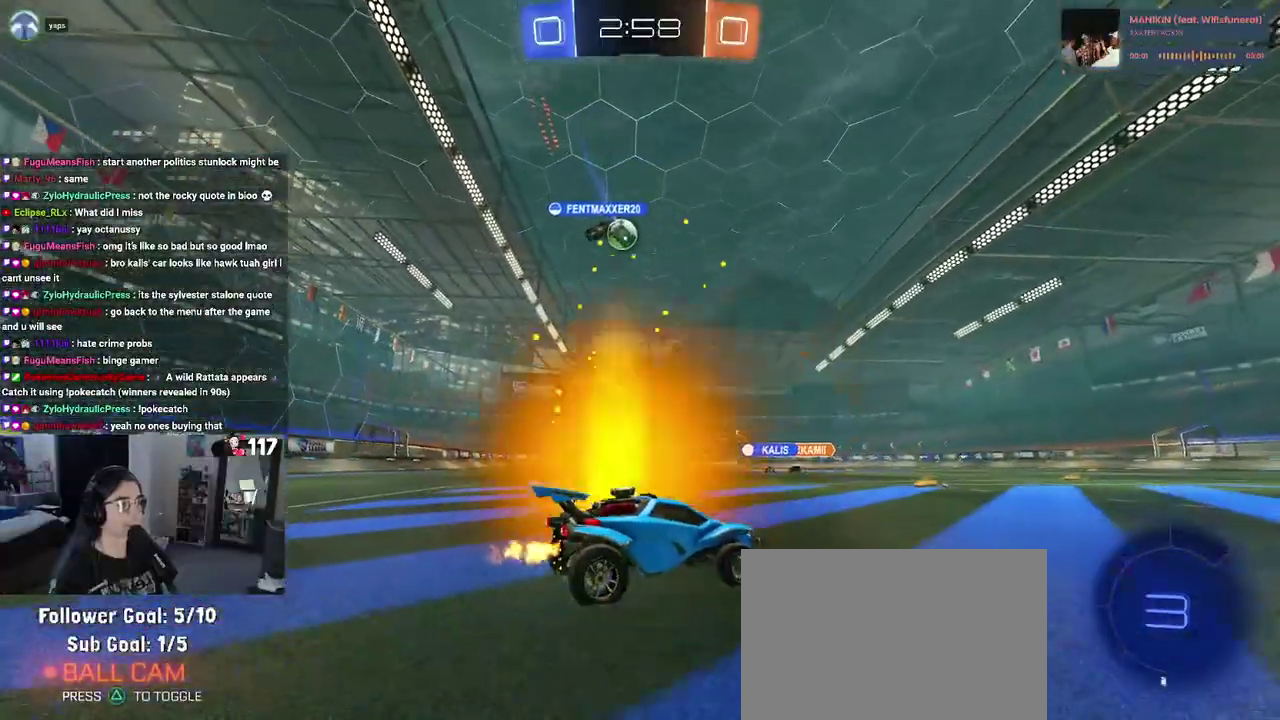
{"buttons": ["R2"], "left_stick": "center", "right_stick": "center"}
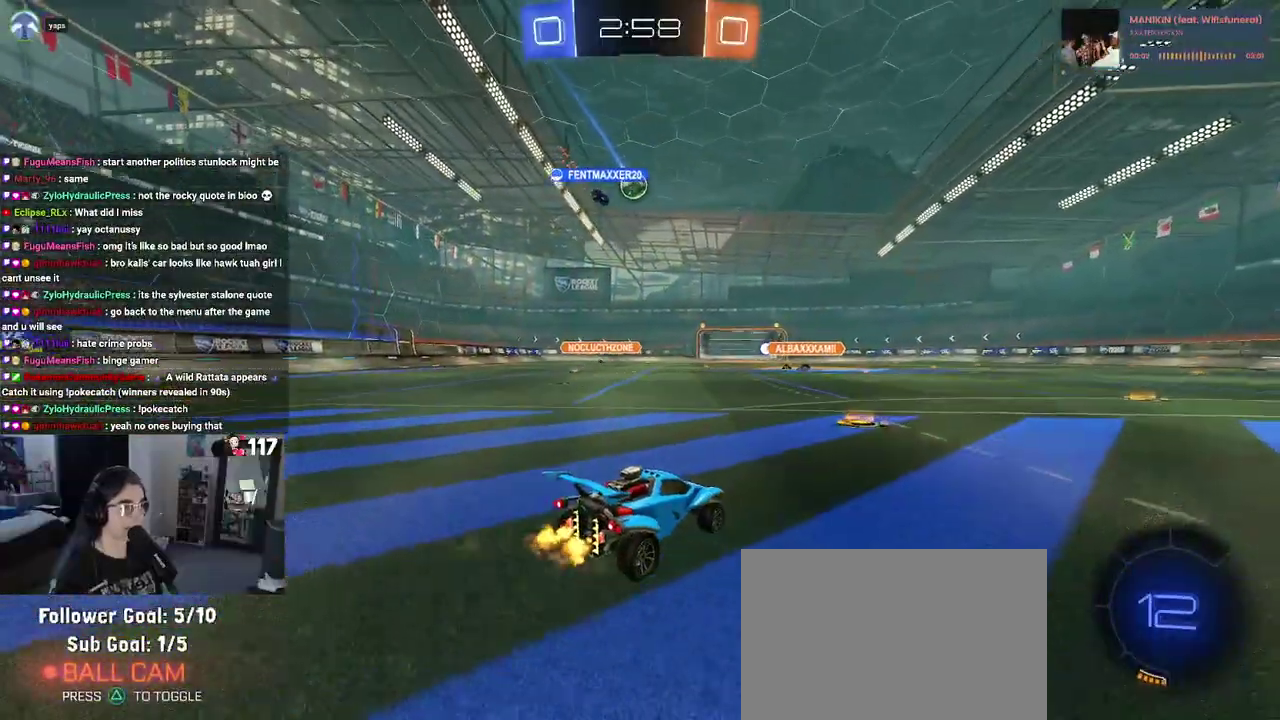
{"buttons": ["R2"], "left_stick": "up-left", "right_stick": "center"}
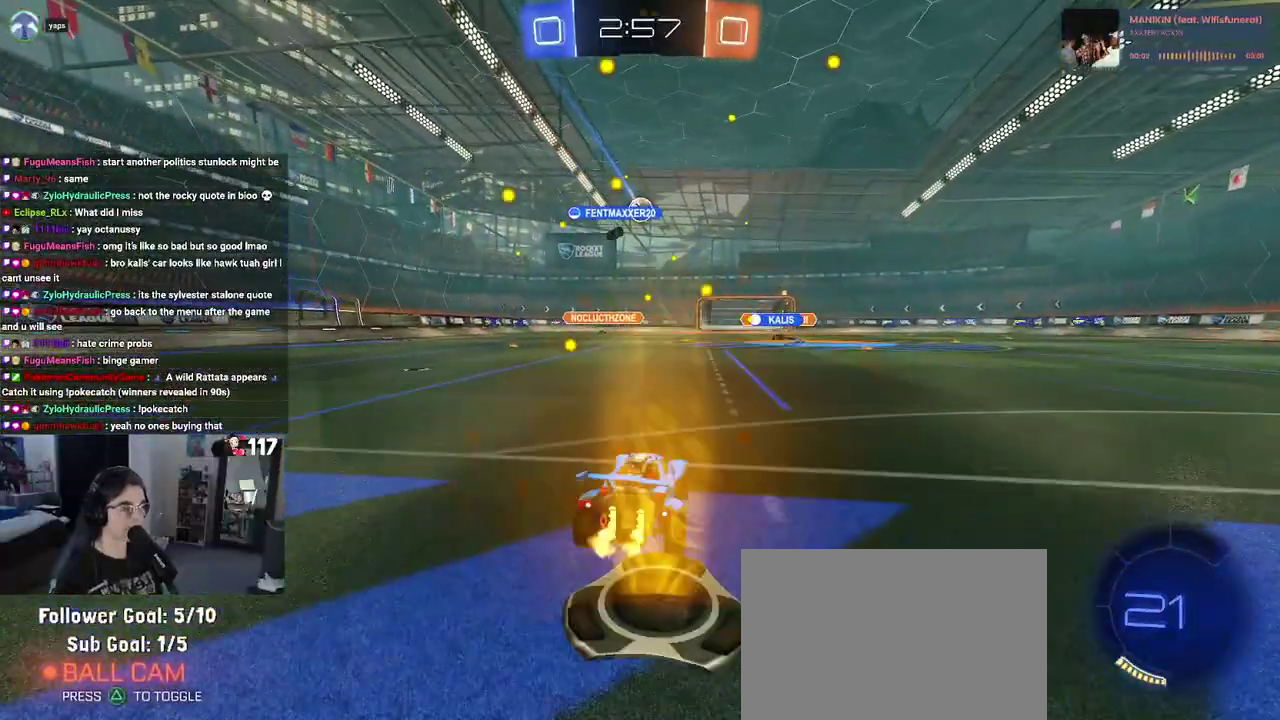
{"buttons": ["R2"], "left_stick": "center", "right_stick": "center", "events": [[450, "left_stick", "center"]]}
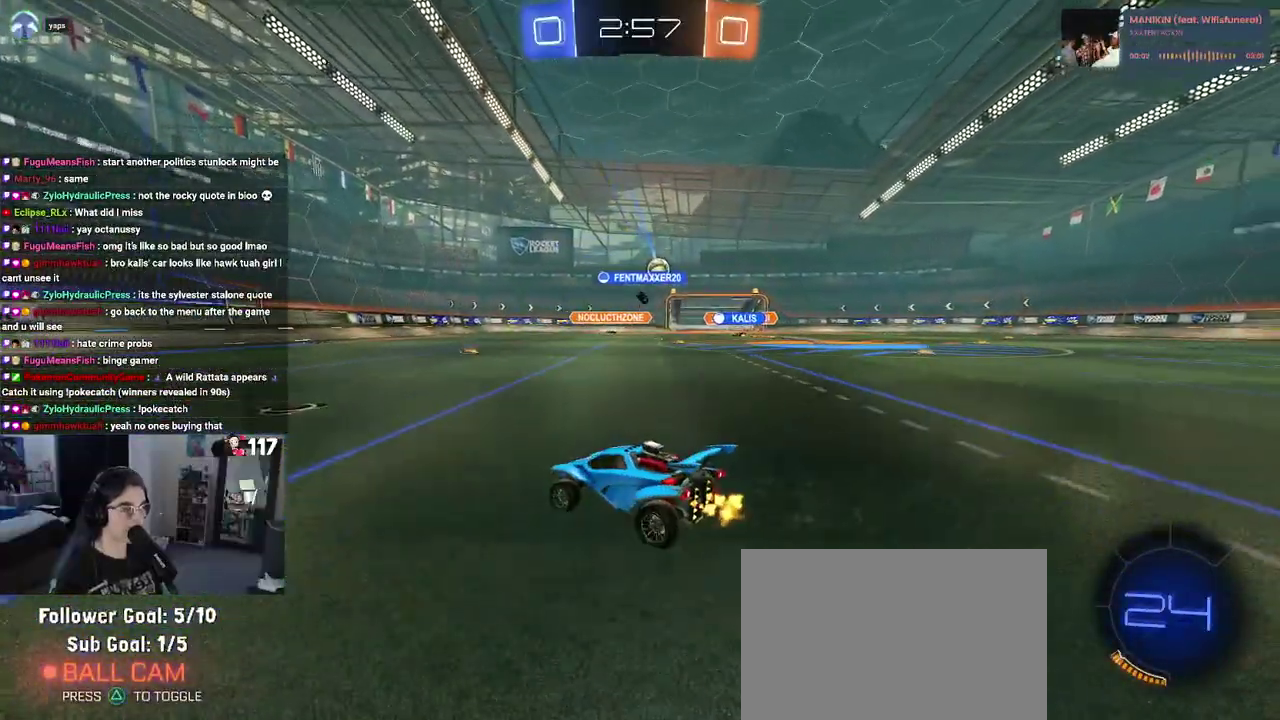
{"buttons": ["R2"], "left_stick": "up-right", "right_stick": "center", "events": [[133, "left_stick", "right"], [450, "left_stick", "up-right"]]}
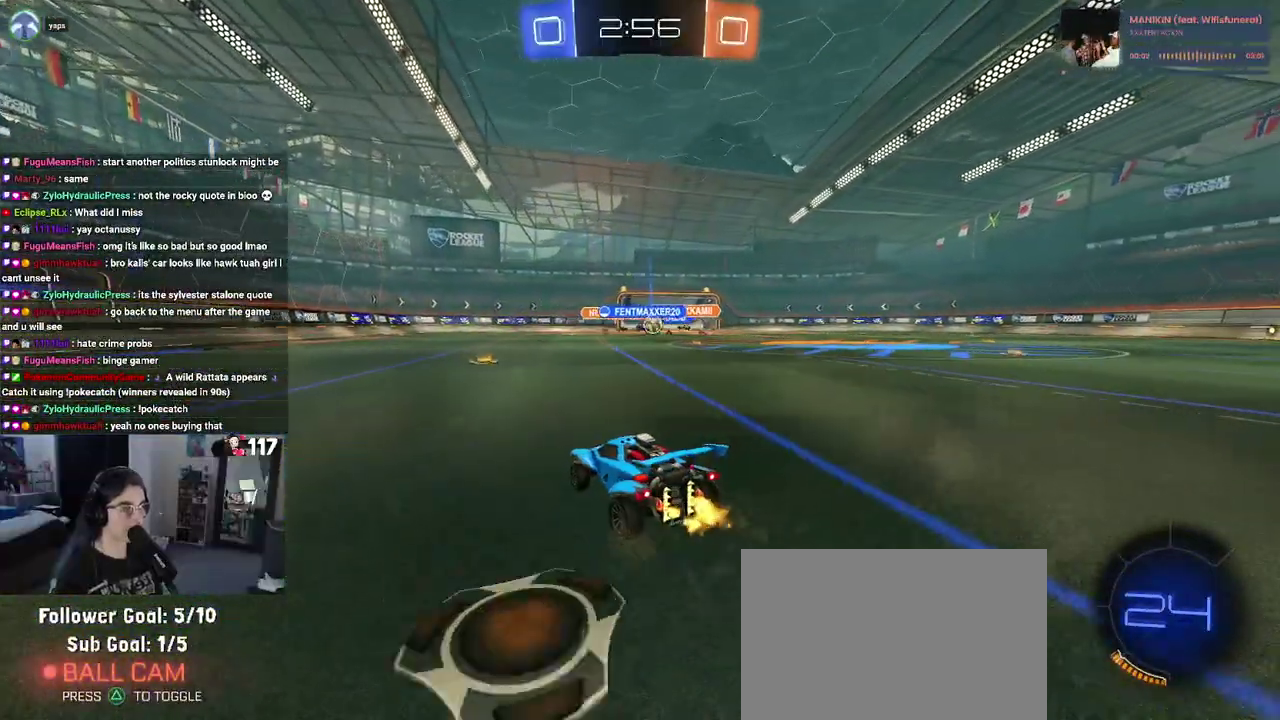
{"buttons": ["R2"], "left_stick": "center", "right_stick": "center", "events": [[17, "left_stick", "center"]]}
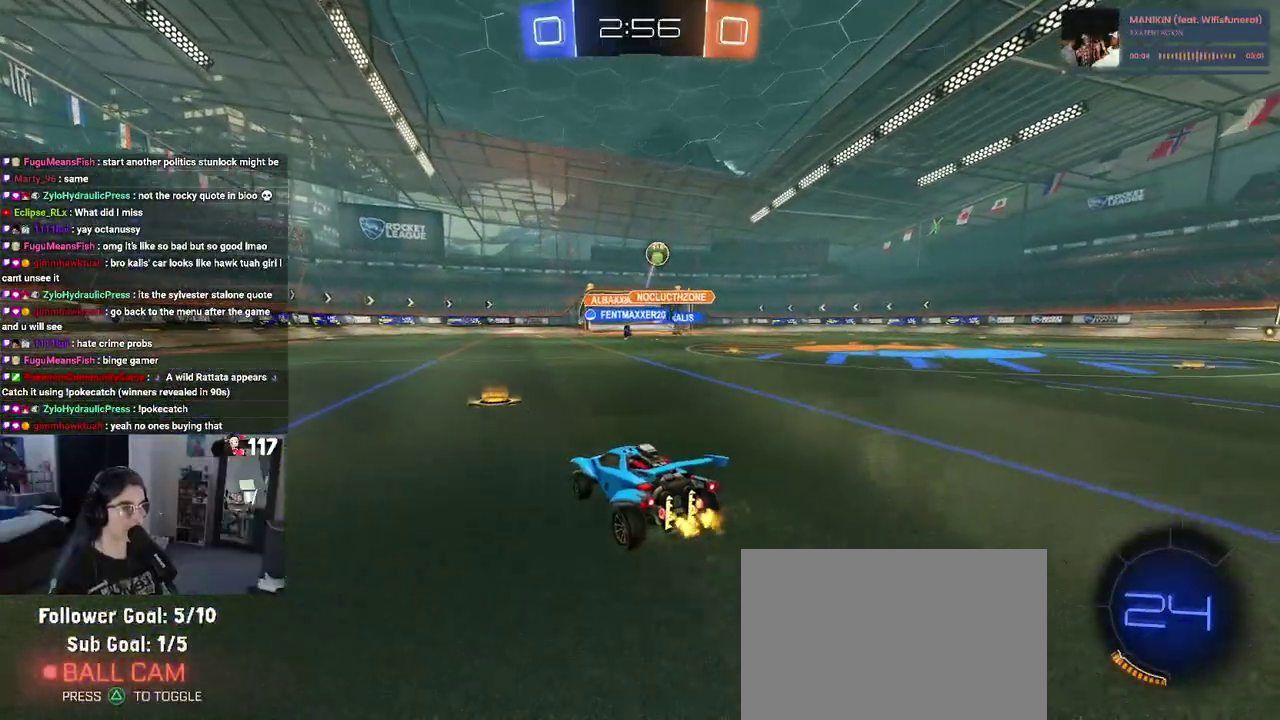
{"buttons": ["R2"], "left_stick": "right", "right_stick": "center", "events": [[17, "left_stick", "right"], [67, "SQUARE", "down"], [233, "SQUARE", "up"]]}
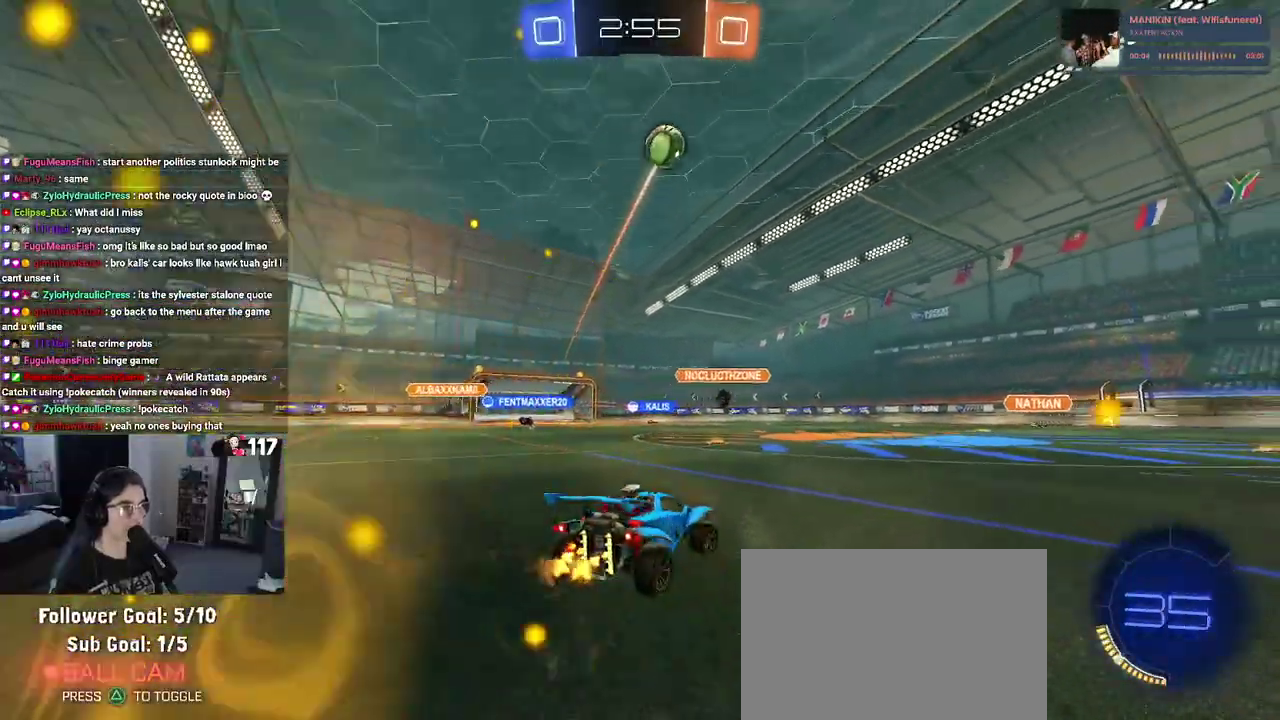
{"buttons": ["R2"], "left_stick": "right", "right_stick": "center", "events": []}
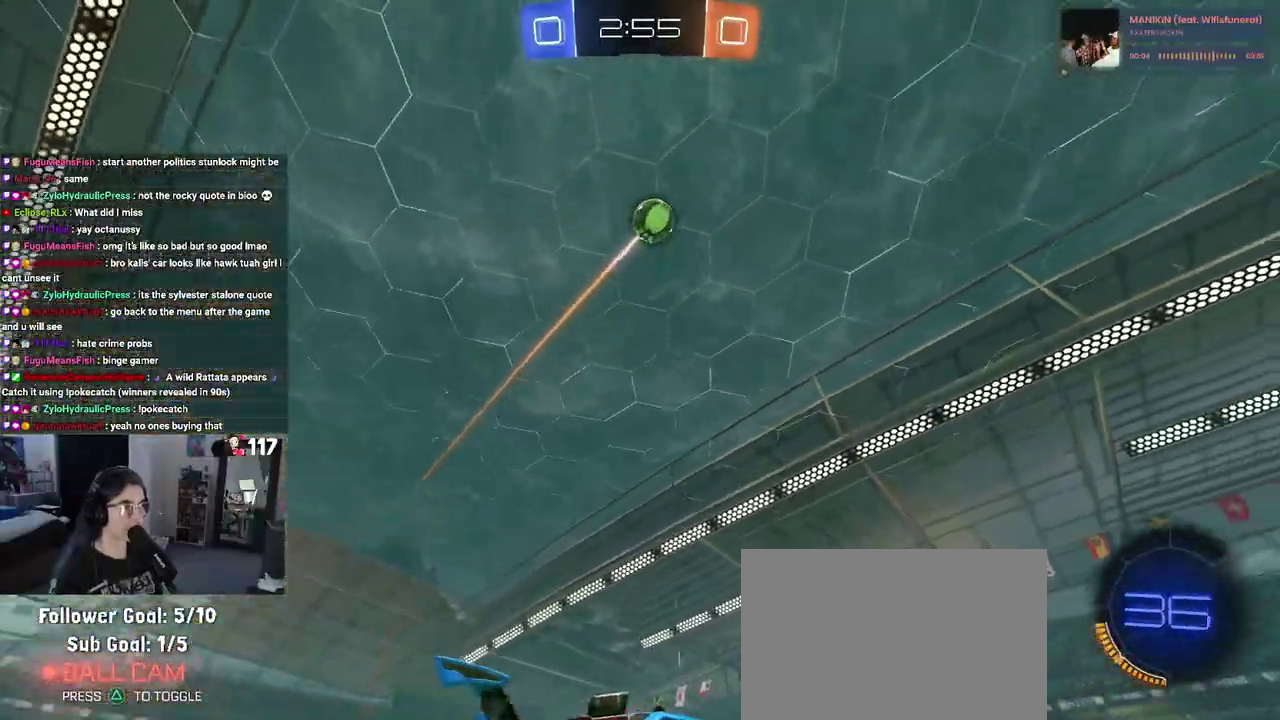
{"buttons": ["R2"], "left_stick": "down-right", "right_stick": "center", "events": [[17, "R1", "down"], [117, "left_stick", "up"], [333, "left_stick", "center"], [383, "R1", "up"], [483, "left_stick", "down-right"]]}
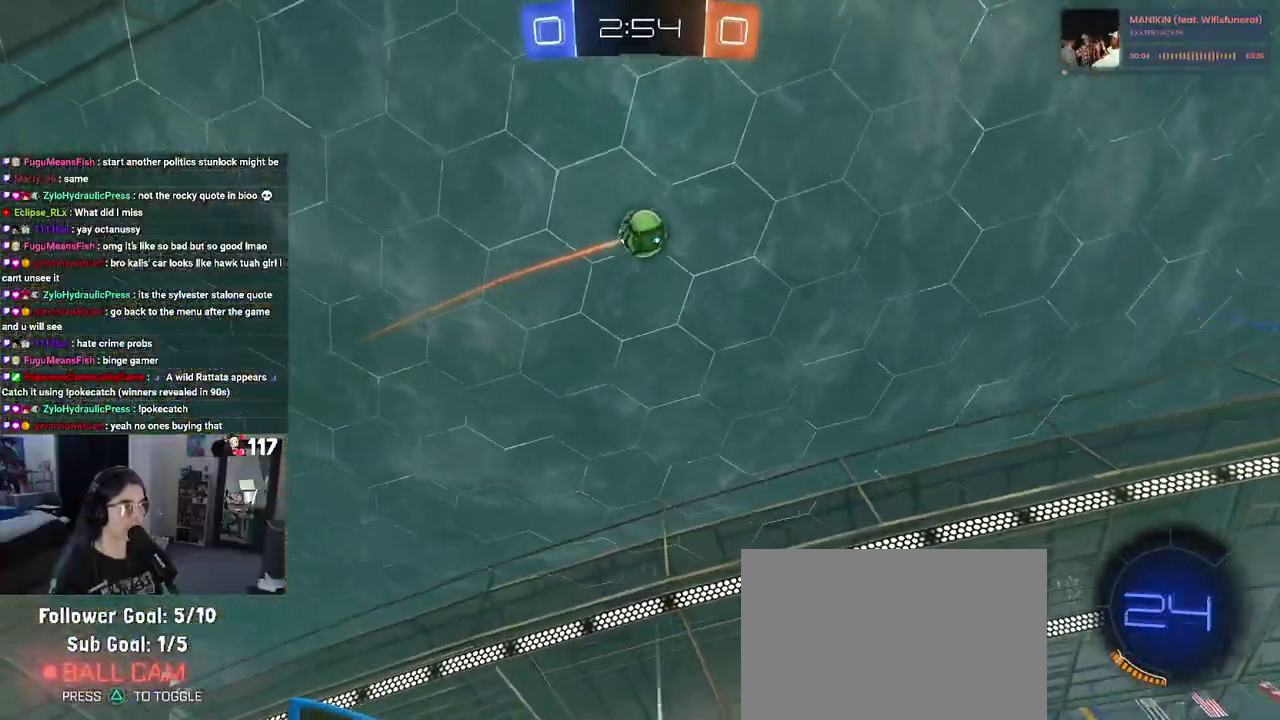
{"buttons": ["CROSS", "R1", "R2"], "left_stick": "right", "right_stick": "center", "events": [[17, "R2", "up"], [183, "R2", "down"], [183, "left_stick", "center"], [200, "CROSS", "down"], [233, "left_stick", "down-left"], [367, "CROSS", "up"], [367, "left_stick", "up"], [417, "CROSS", "down"], [450, "R1", "down"], [483, "left_stick", "right"]]}
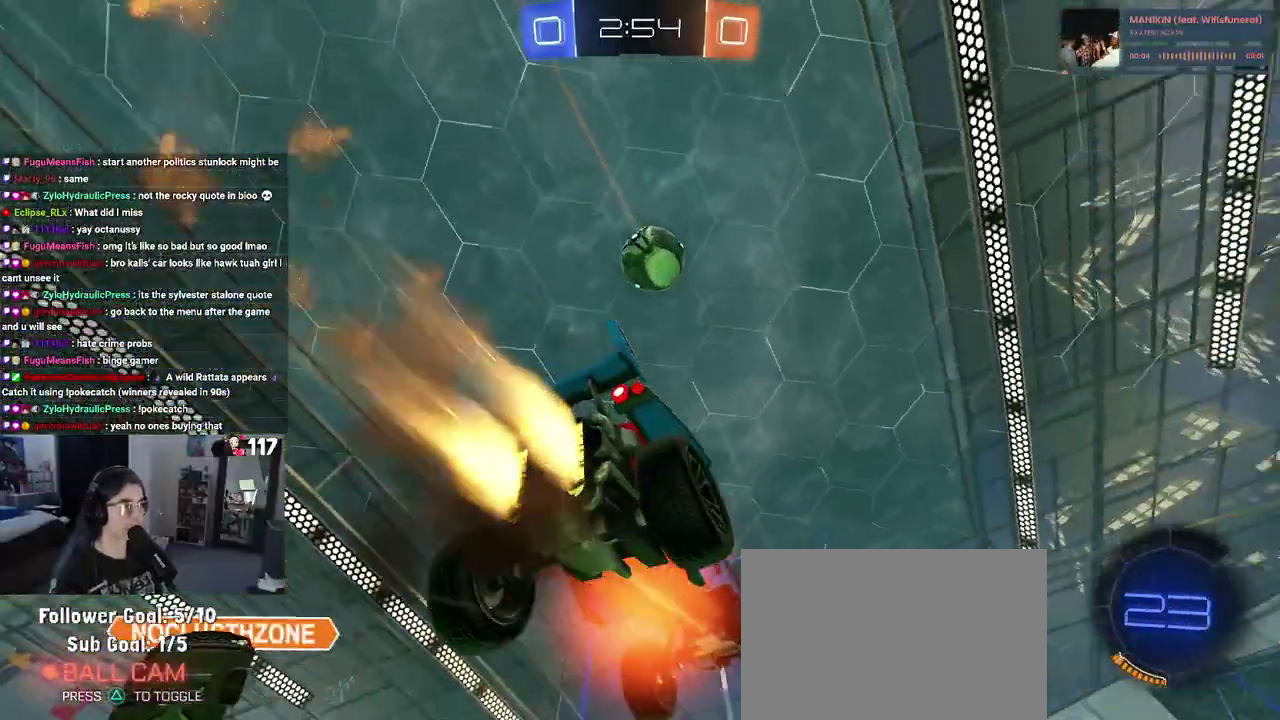
{"buttons": ["CROSS", "R1", "R2"], "left_stick": "center", "right_stick": "center", "events": [[67, "left_stick", "up-right"], [200, "left_stick", "up"], [283, "left_stick", "center"], [350, "left_stick", "down-left"], [417, "left_stick", "down"], [483, "left_stick", "center"]]}
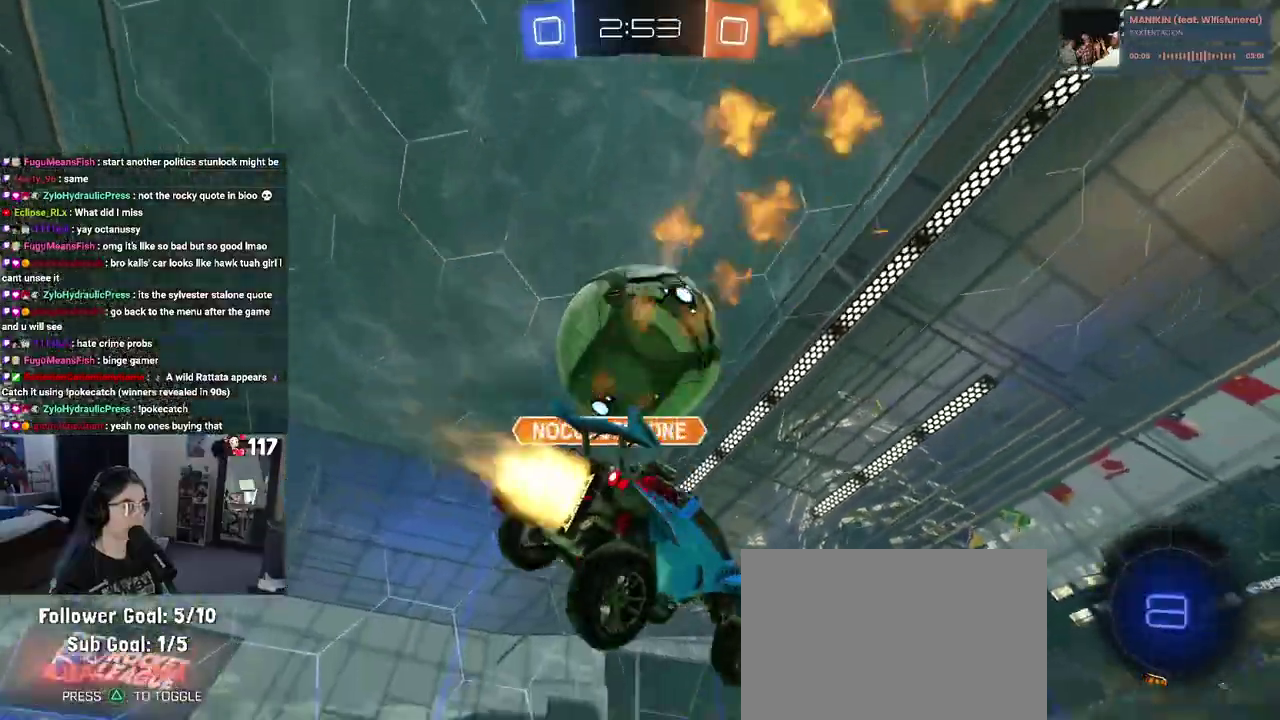
{"buttons": [], "left_stick": "center", "right_stick": "center", "events": [[117, "CROSS", "up"], [133, "R1", "up"], [417, "R2", "up"]]}
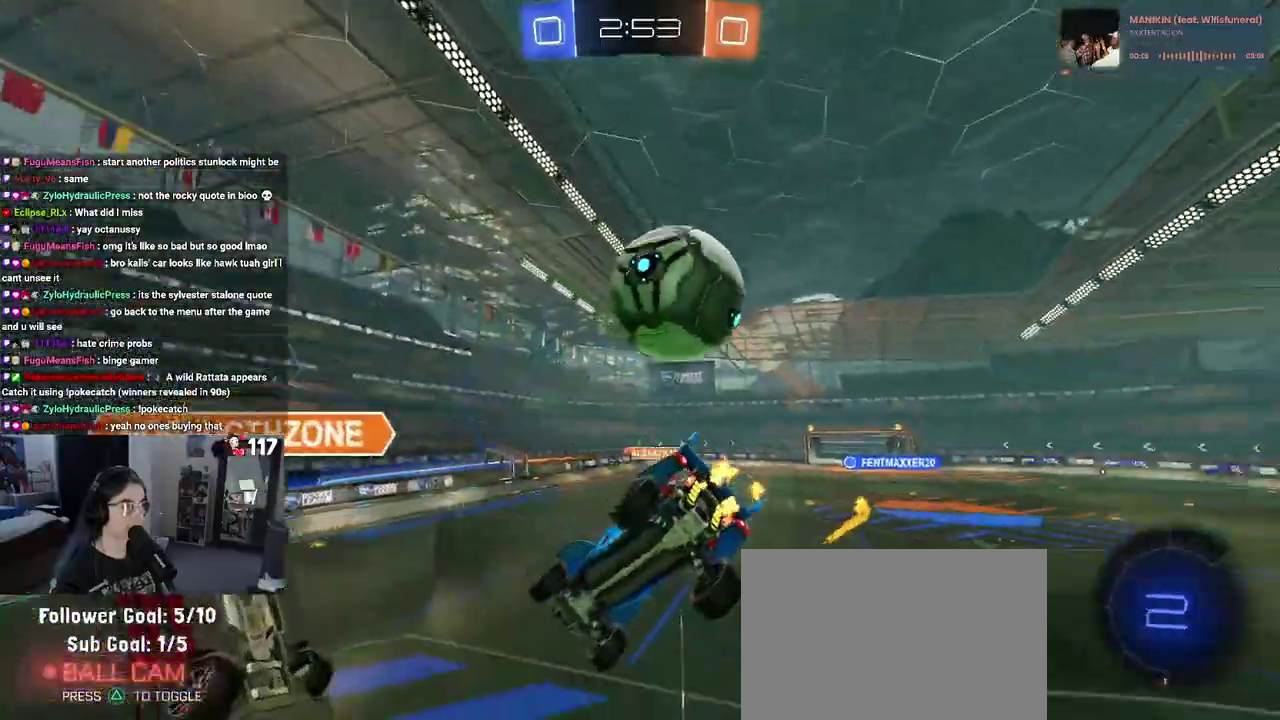
{"buttons": ["R2"], "left_stick": "up-left", "right_stick": "center", "events": [[33, "R2", "down"], [167, "SQUARE", "down"], [167, "left_stick", "down-right"], [250, "left_stick", "center"], [300, "SQUARE", "up"], [333, "left_stick", "up-left"]]}
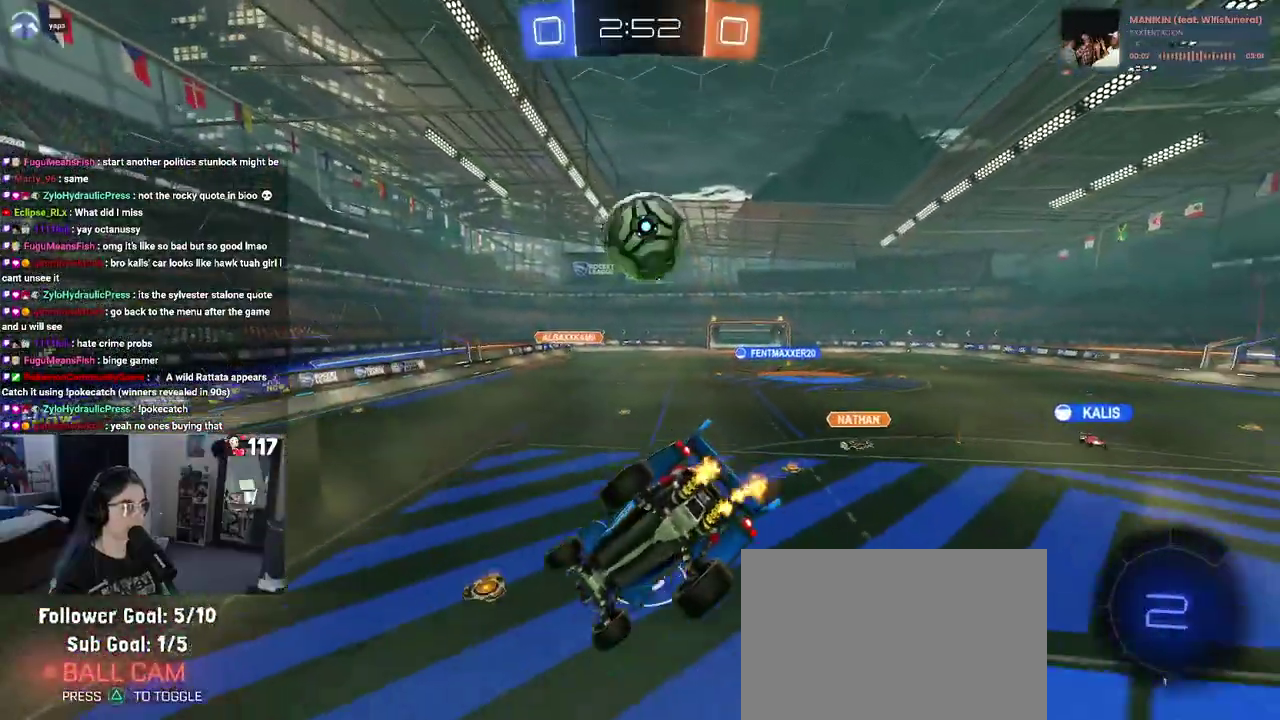
{"buttons": ["L2", "R2"], "left_stick": "center", "right_stick": "center", "events": [[50, "left_stick", "center"], [250, "R2", "up"], [317, "L2", "down"], [500, "R2", "down"]]}
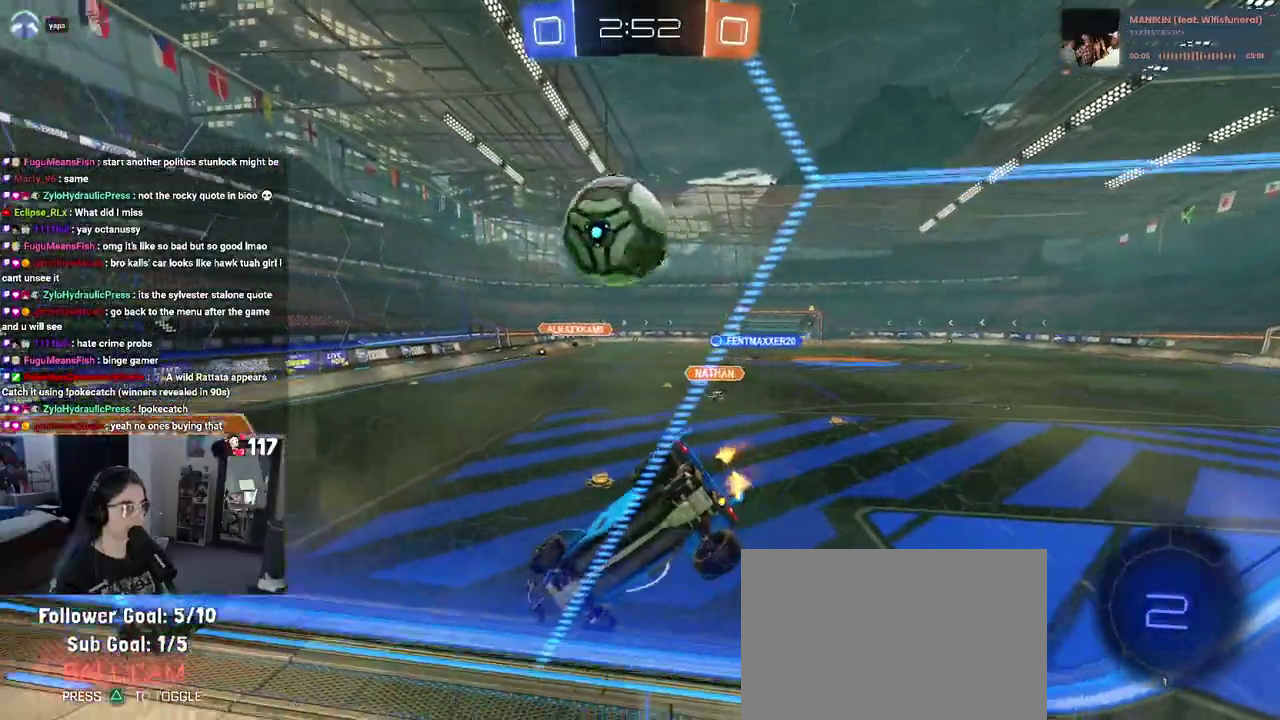
{"buttons": ["CROSS", "R2"], "left_stick": "up", "right_stick": "center", "events": [[67, "left_stick", "left"], [117, "L2", "up"], [267, "CROSS", "down"], [350, "CROSS", "up"], [350, "left_stick", "up-right"], [417, "CROSS", "down"], [500, "left_stick", "up"]]}
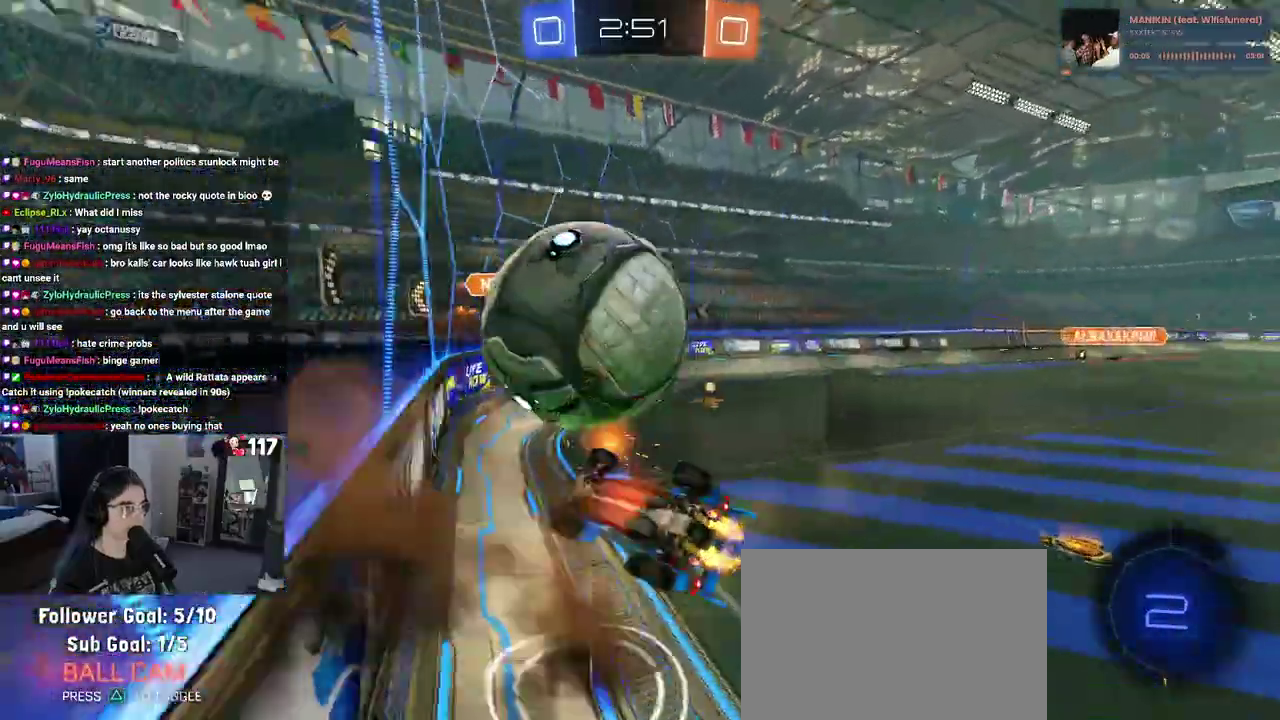
{"buttons": ["R2"], "left_stick": "down-right", "right_stick": "center", "events": [[33, "CROSS", "up"], [50, "left_stick", "center"], [333, "TRIANGLE", "down"], [433, "TRIANGLE", "up"], [450, "left_stick", "down-right"]]}
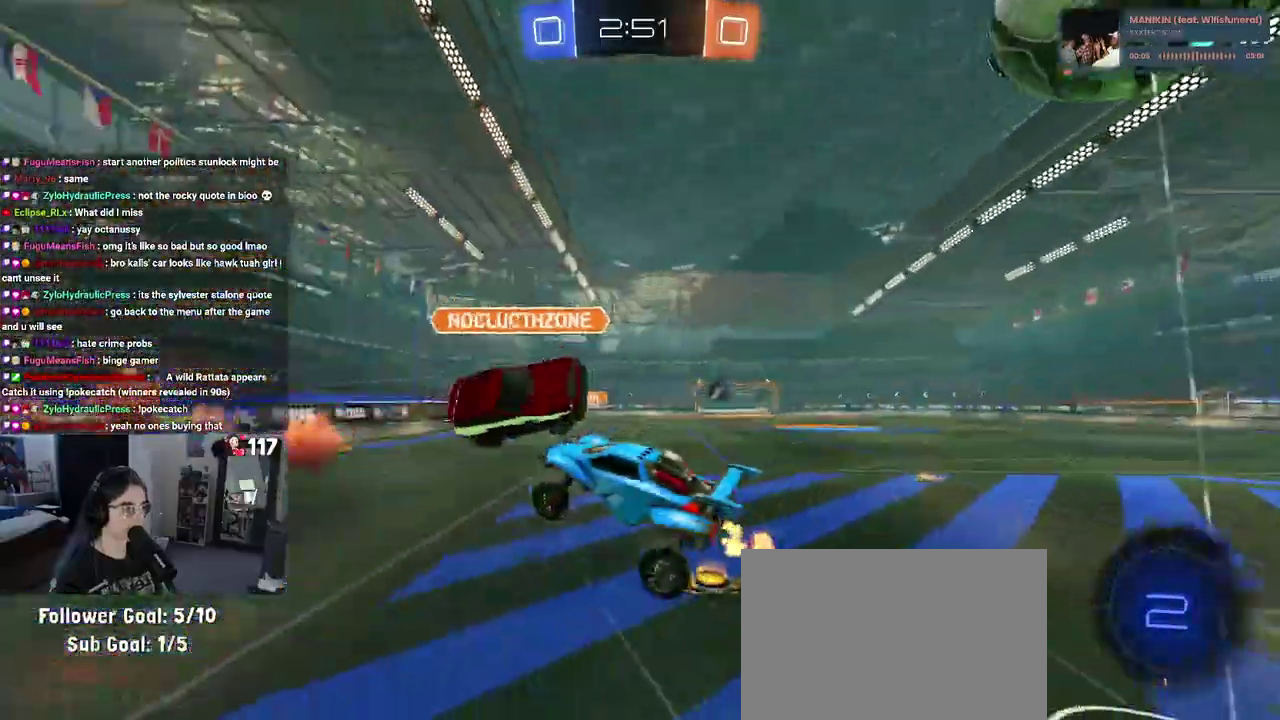
{"buttons": ["TRIANGLE", "R2"], "left_stick": "right", "right_stick": "center", "events": [[33, "left_stick", "center"], [100, "SQUARE", "down"], [100, "left_stick", "left"], [233, "left_stick", "center"], [317, "SQUARE", "up"], [333, "left_stick", "right"], [467, "TRIANGLE", "down"]]}
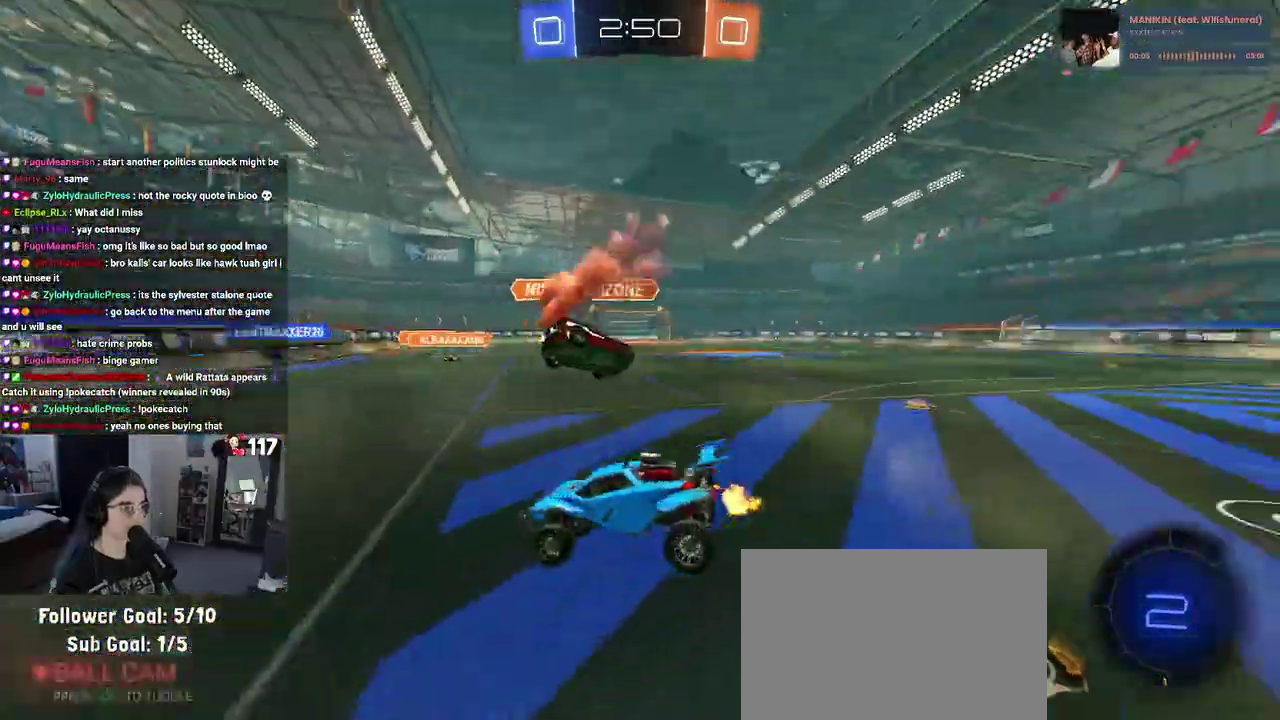
{"buttons": ["R2"], "left_stick": "left", "right_stick": "center", "events": [[17, "left_stick", "center"], [83, "TRIANGLE", "up"], [200, "left_stick", "up-left"], [217, "R1", "down"], [250, "left_stick", "left"], [467, "R1", "up"]]}
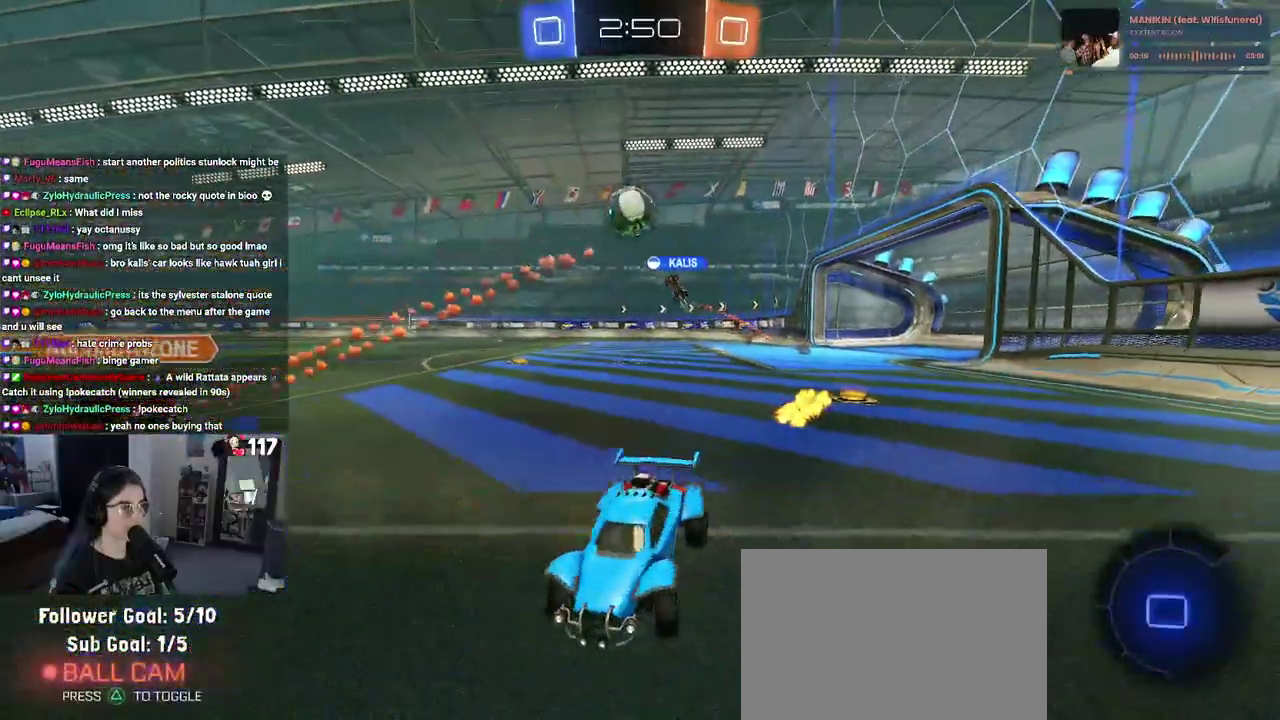
{"buttons": ["R2"], "left_stick": "left", "right_stick": "center", "events": [[267, "SQUARE", "down"], [383, "SQUARE", "up"]]}
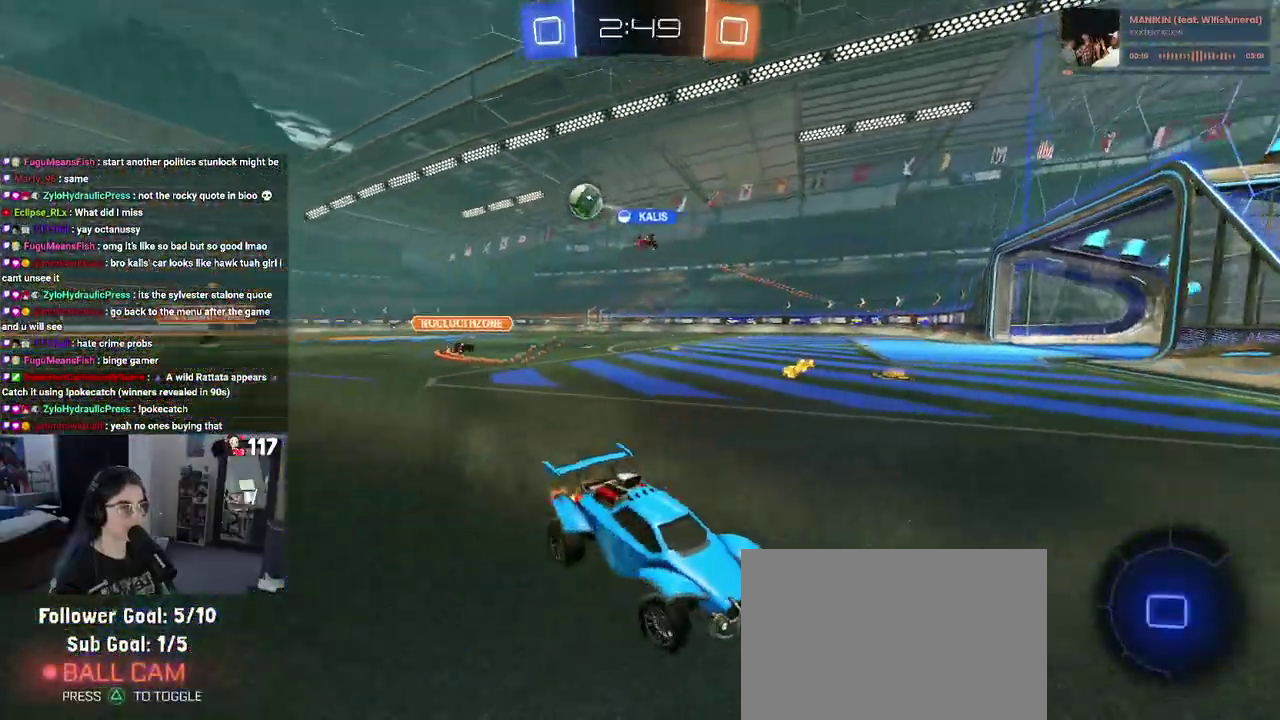
{"buttons": ["R2"], "left_stick": "left", "right_stick": "center", "events": []}
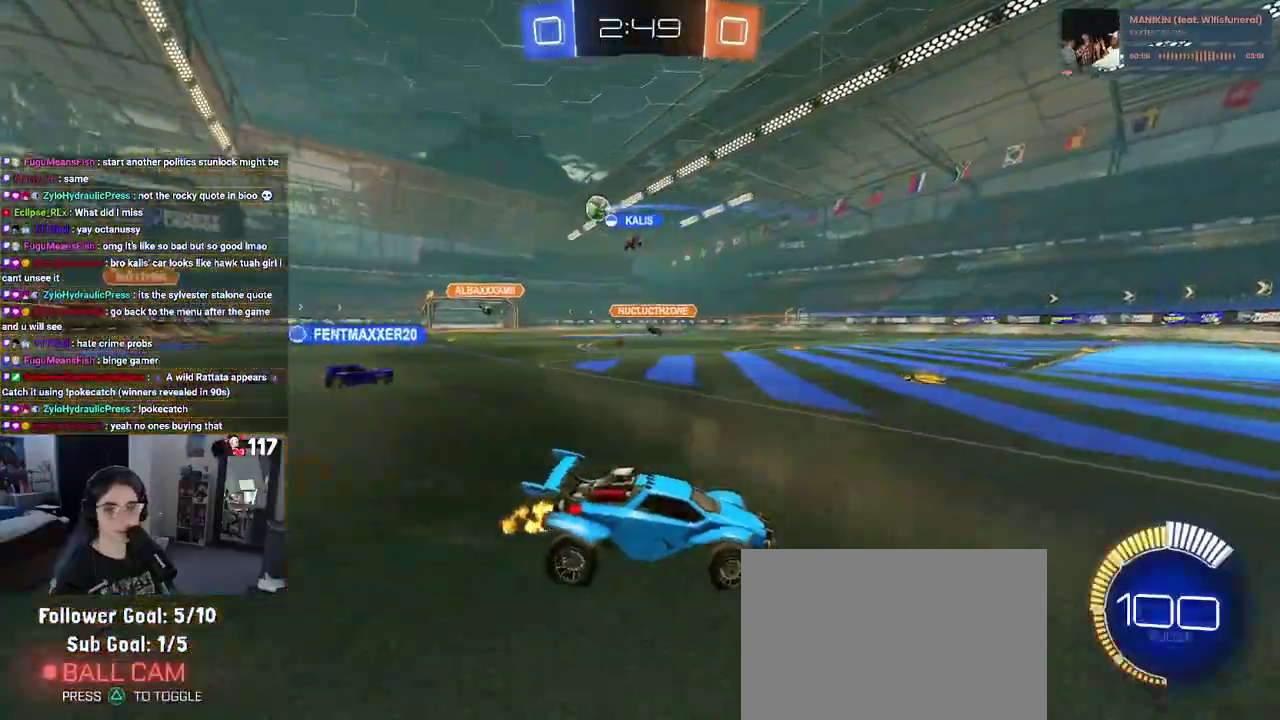
{"buttons": ["R2"], "left_stick": "left", "right_stick": "center", "events": []}
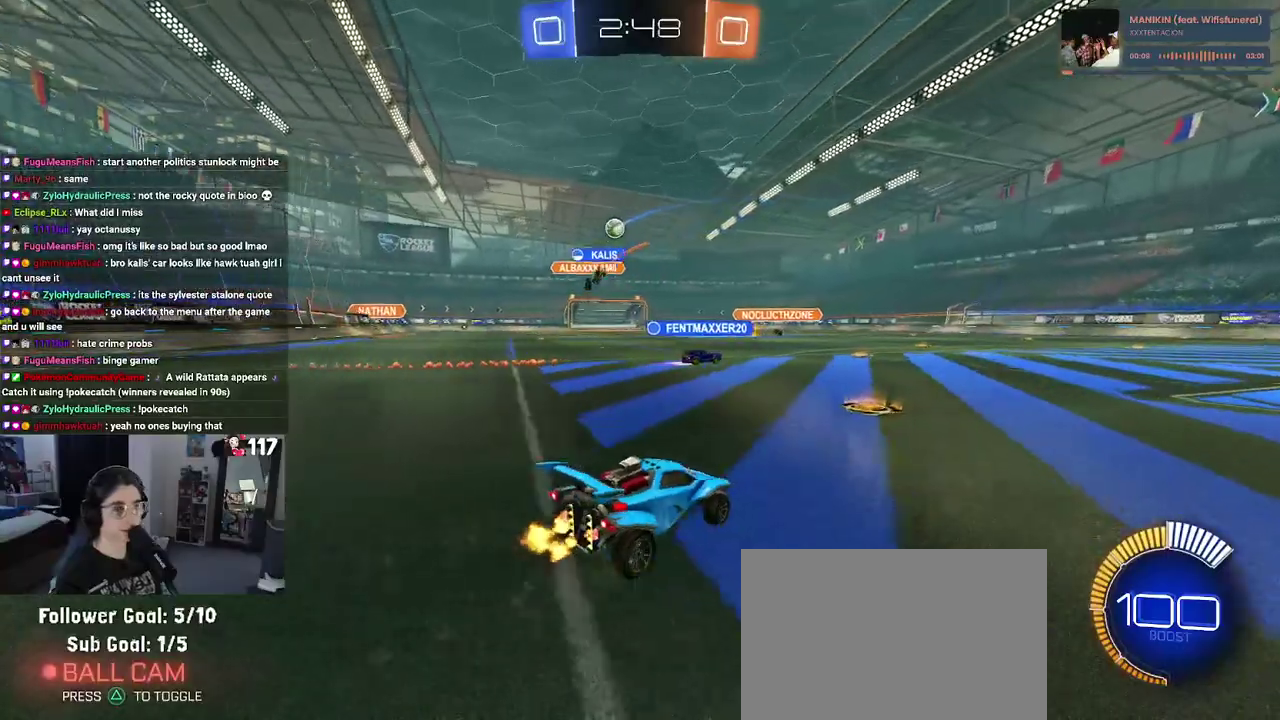
{"buttons": ["R2"], "left_stick": "up-left", "right_stick": "center", "events": [[217, "left_stick", "center"], [450, "left_stick", "up-left"]]}
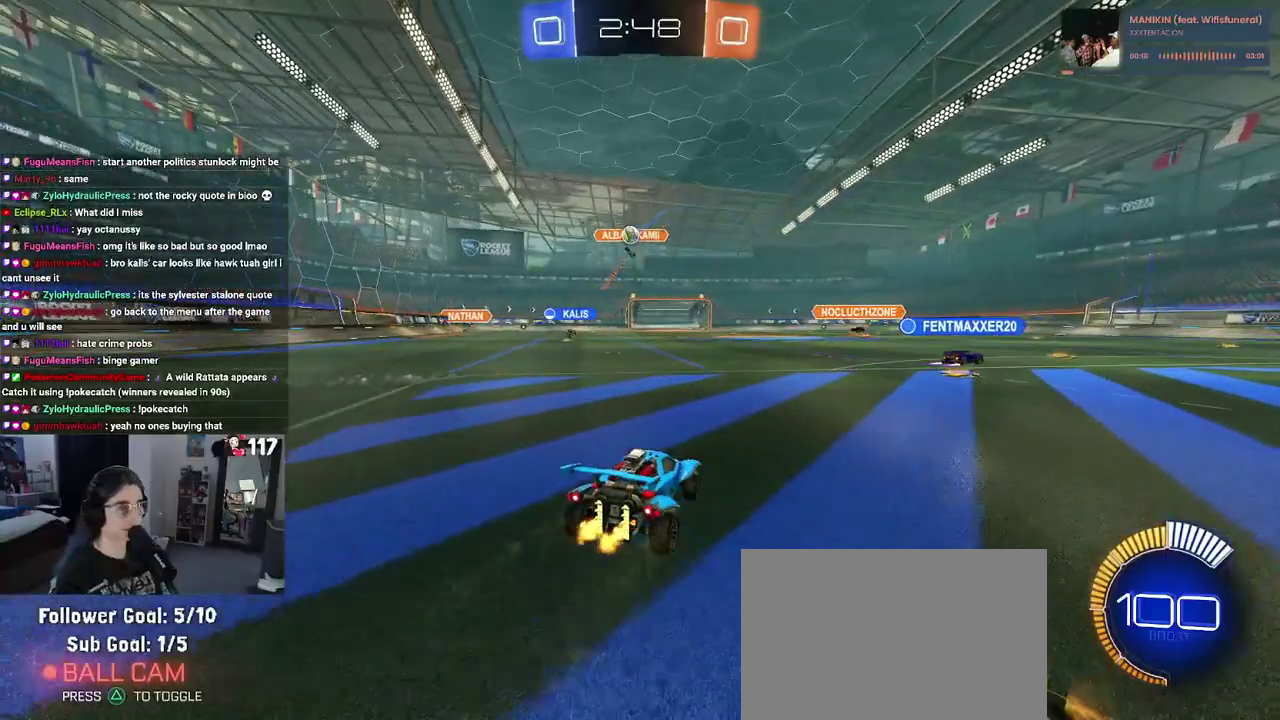
{"buttons": ["R1", "R2"], "left_stick": "center", "right_stick": "center", "events": [[33, "left_stick", "left"], [167, "left_stick", "up-left"], [217, "left_stick", "center"], [400, "R1", "down"]]}
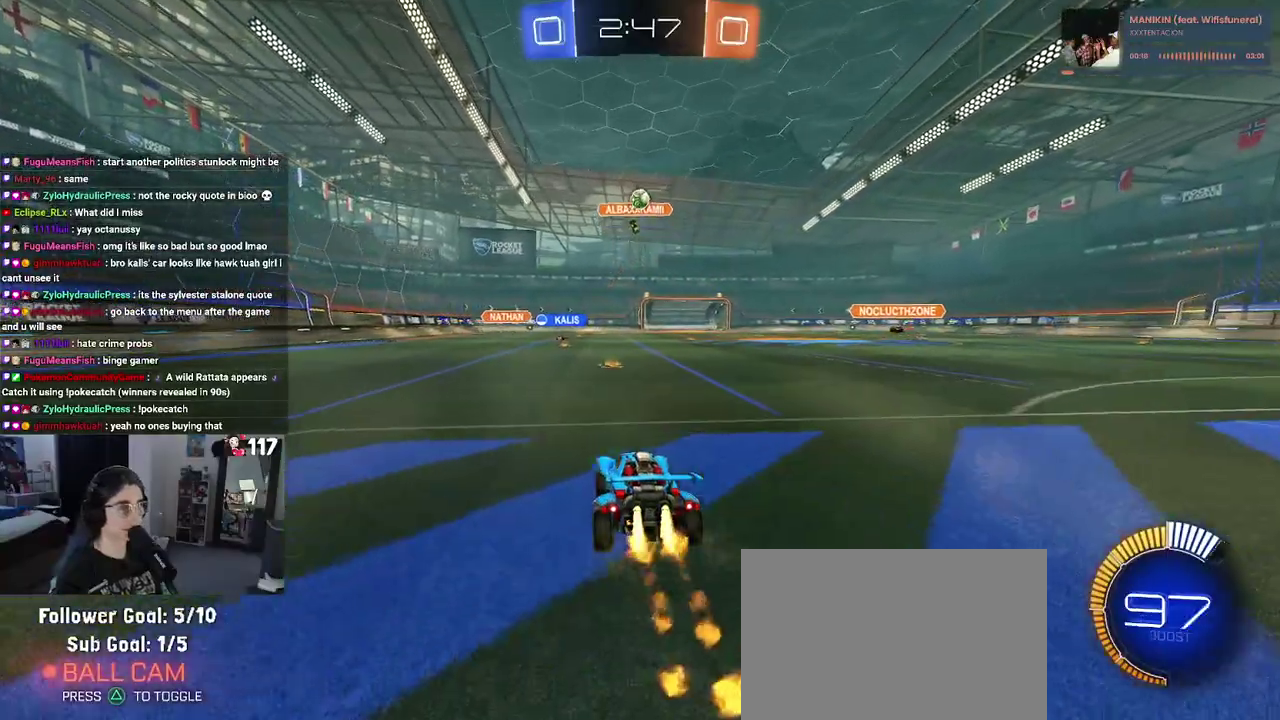
{"buttons": ["R2"], "left_stick": "center", "right_stick": "center", "events": [[467, "R1", "up"]]}
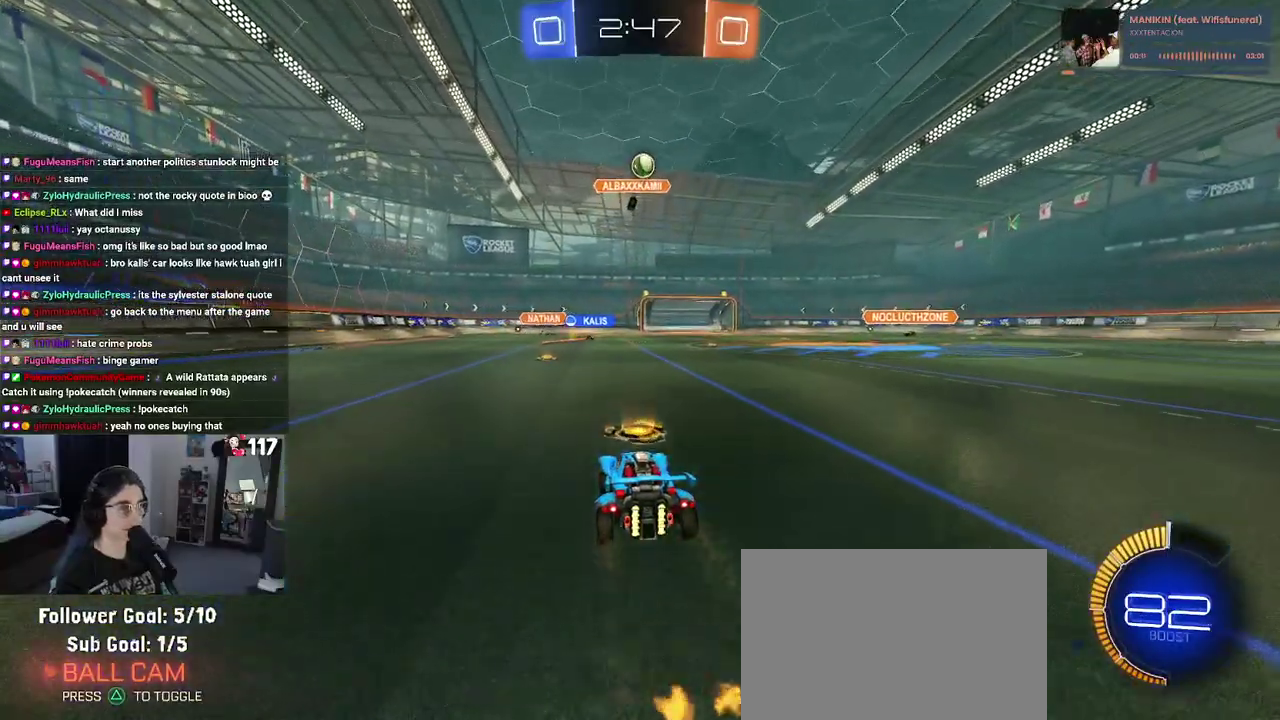
{"buttons": ["R2"], "left_stick": "center", "right_stick": "center", "events": [[117, "left_stick", "up-left"], [233, "left_stick", "center"]]}
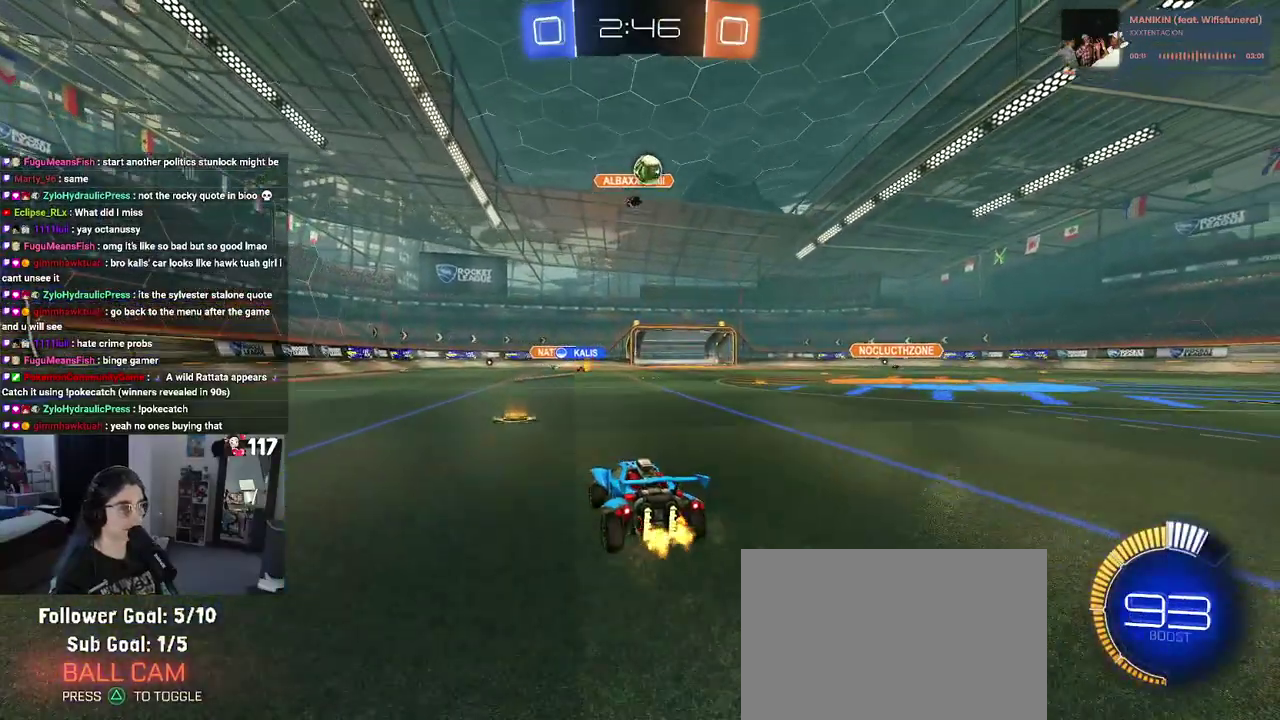
{"buttons": ["L2", "R2"], "left_stick": "center", "right_stick": "center", "events": [[217, "L2", "down"], [233, "R2", "up"], [267, "left_stick", "right"], [417, "left_stick", "up-right"], [467, "R2", "down"], [500, "left_stick", "center"]]}
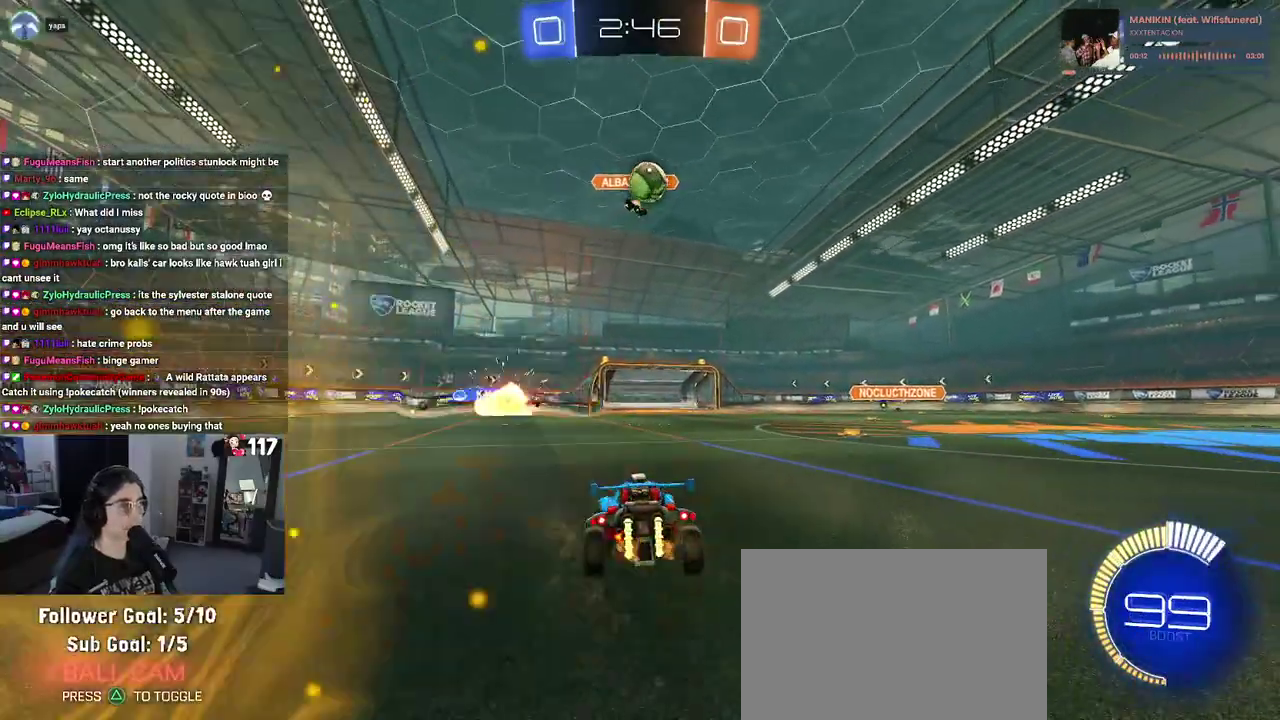
{"buttons": ["R2"], "left_stick": "right", "right_stick": "center", "events": [[100, "L2", "up"], [200, "R2", "up"], [217, "L2", "down"], [233, "left_stick", "right"], [317, "R2", "down"], [367, "L2", "up"]]}